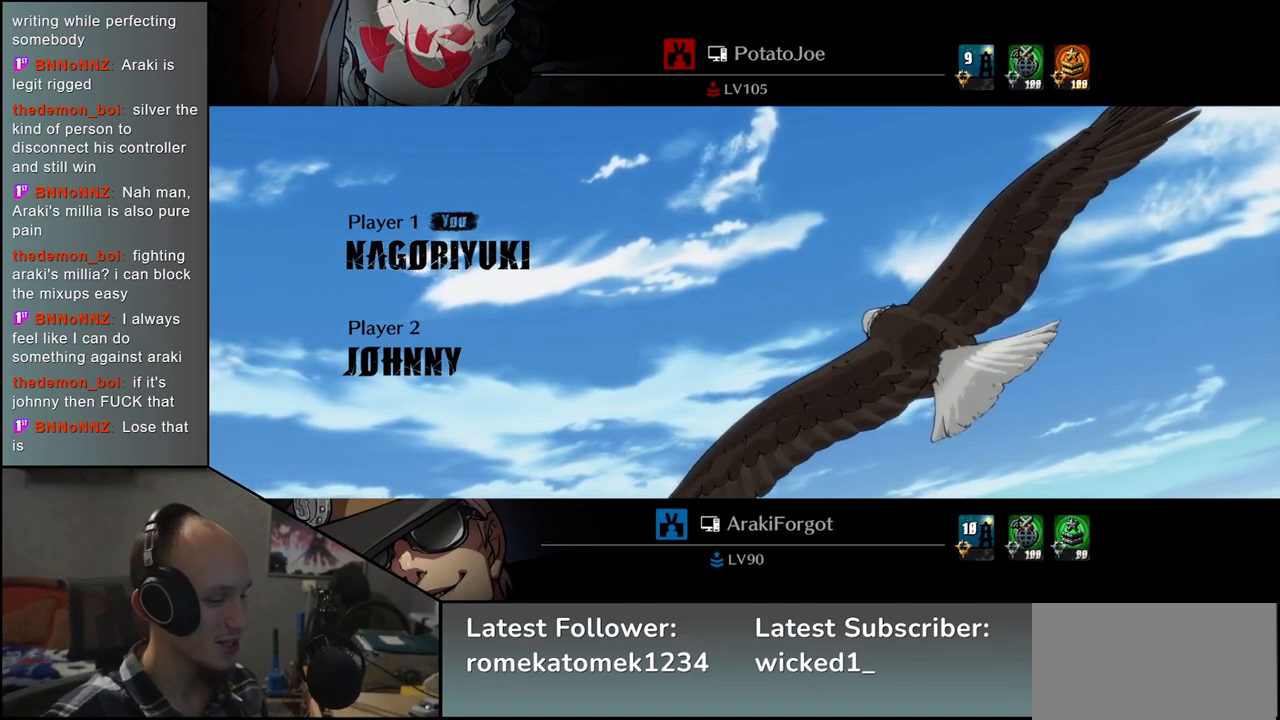
Gameplay with a controller (arcade stick); each line is a JSON object with the inputs held at the frame after it. "events" lists button and stick changes between this image and that frame as [ms after this image, input, new state], when the widget could be followed in between. Not read: L3 R3.
{"buttons": [], "left_stick": "left", "events": [[383, "left_stick", "left"]]}
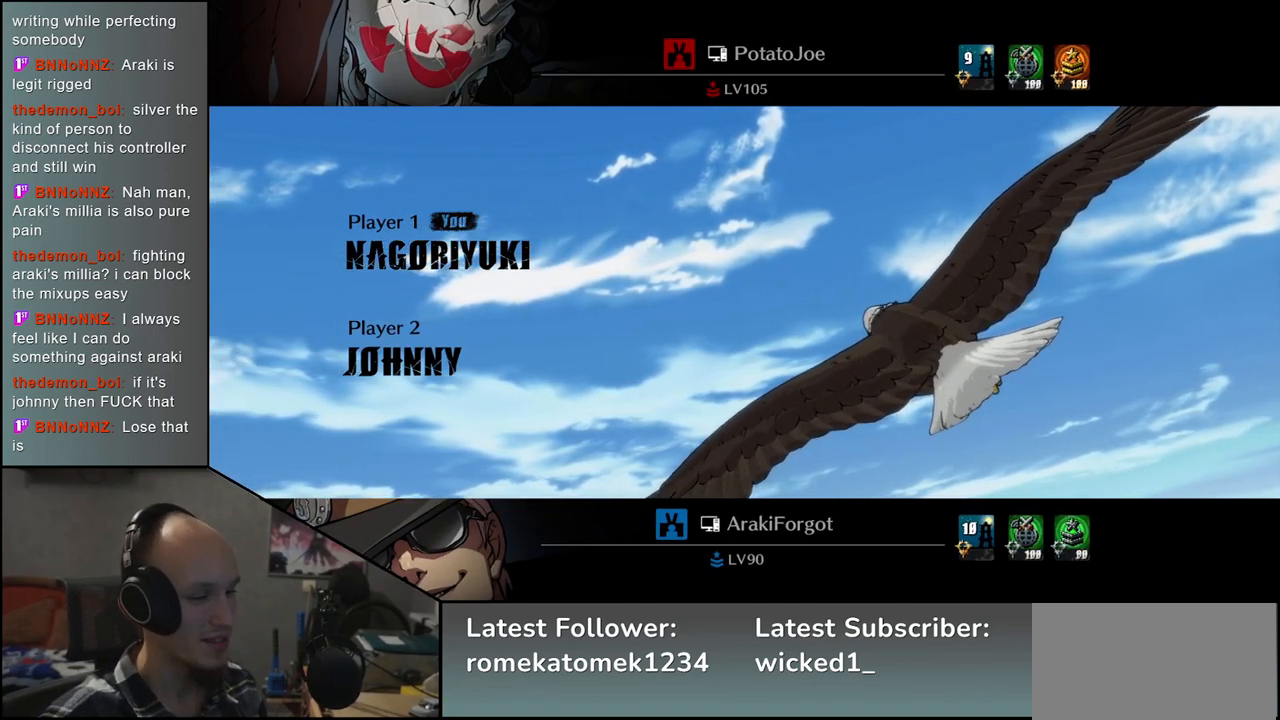
{"buttons": [], "left_stick": "left", "events": []}
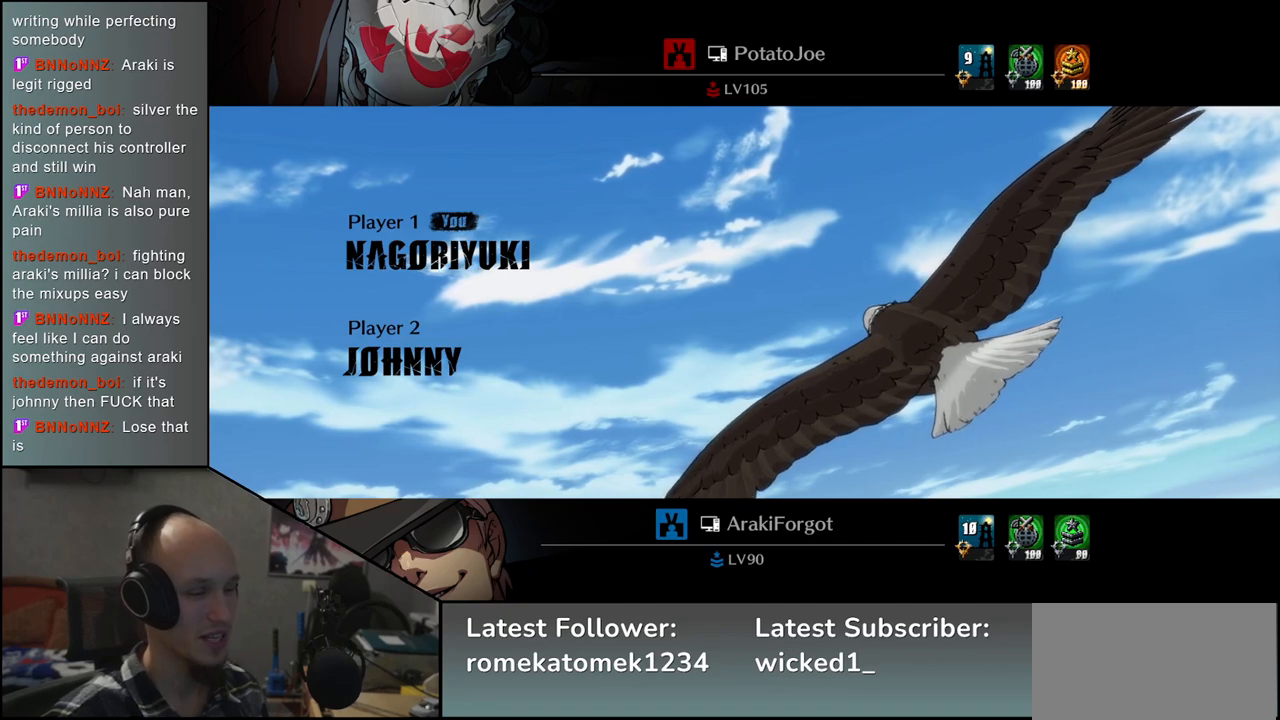
{"buttons": [], "left_stick": "left", "events": []}
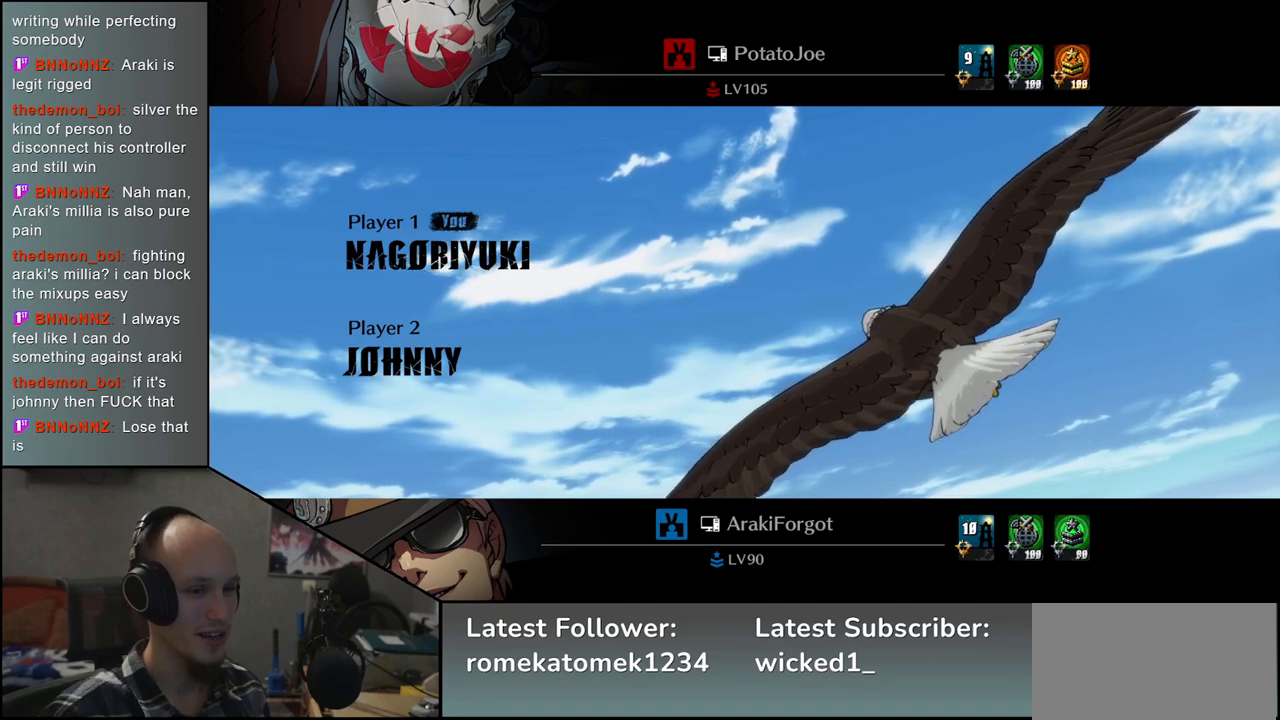
{"buttons": [], "left_stick": "left", "events": []}
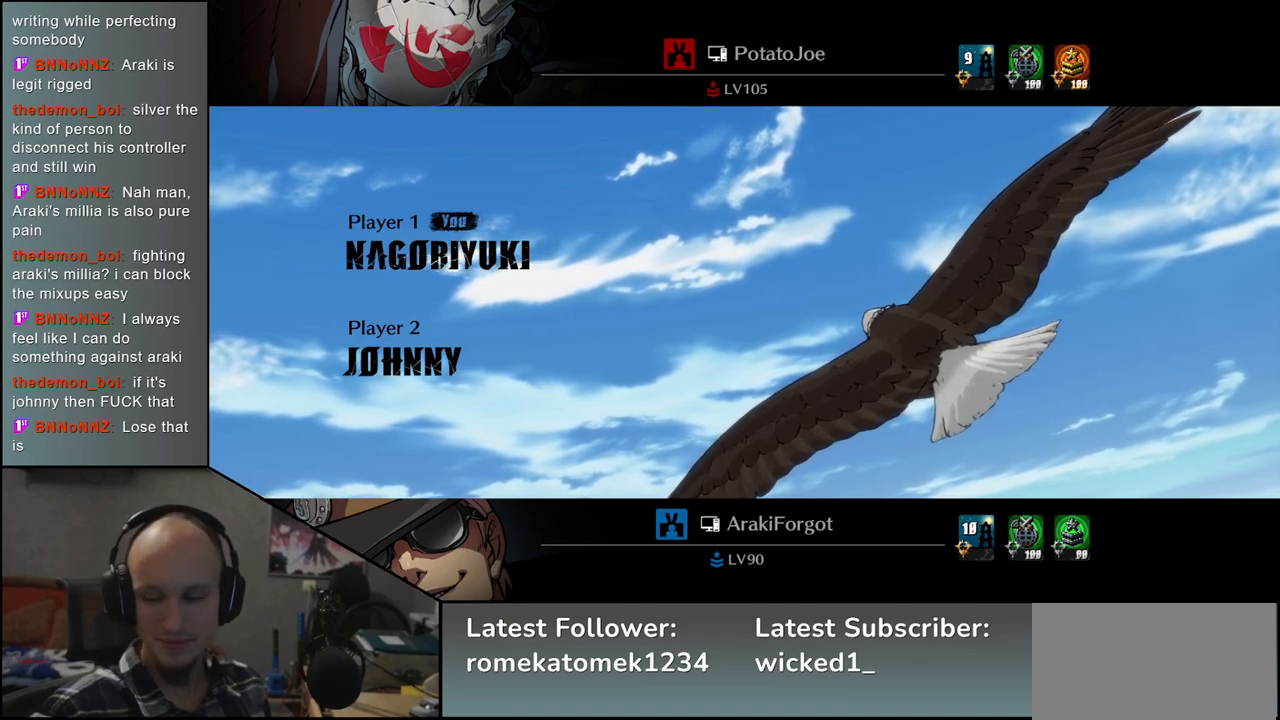
{"buttons": [], "left_stick": "left", "events": []}
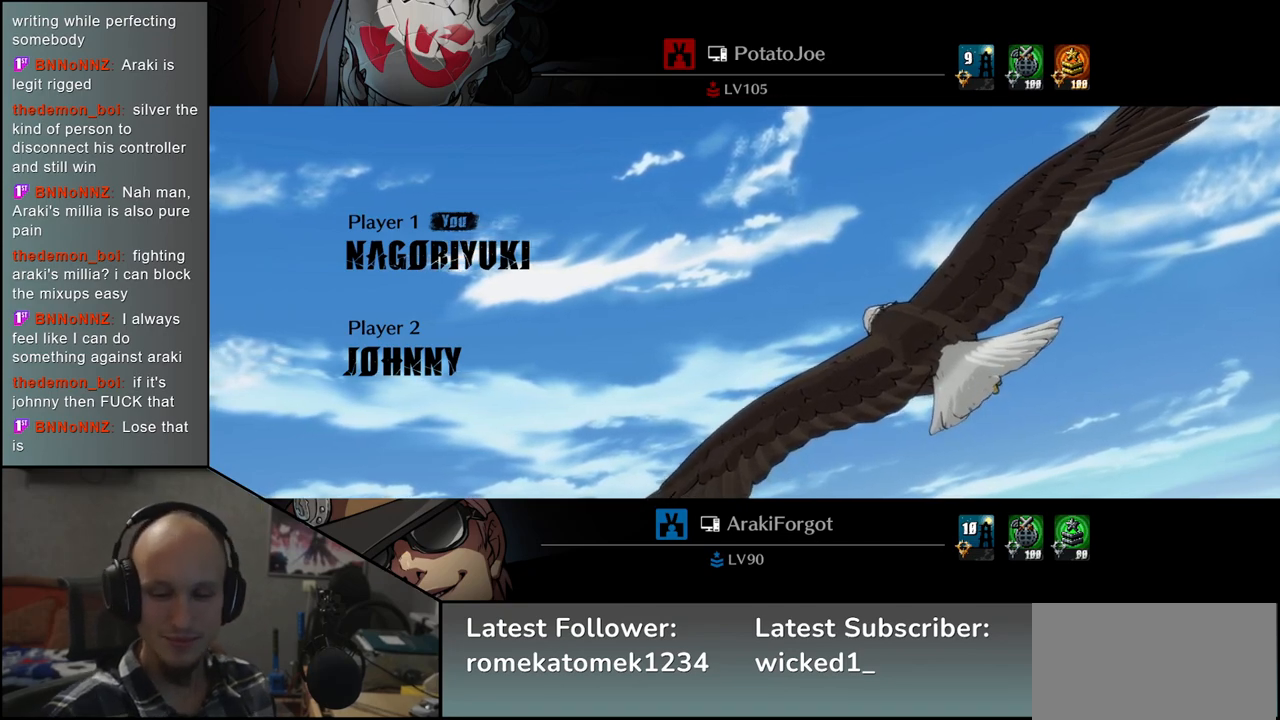
{"buttons": [], "left_stick": "left", "events": []}
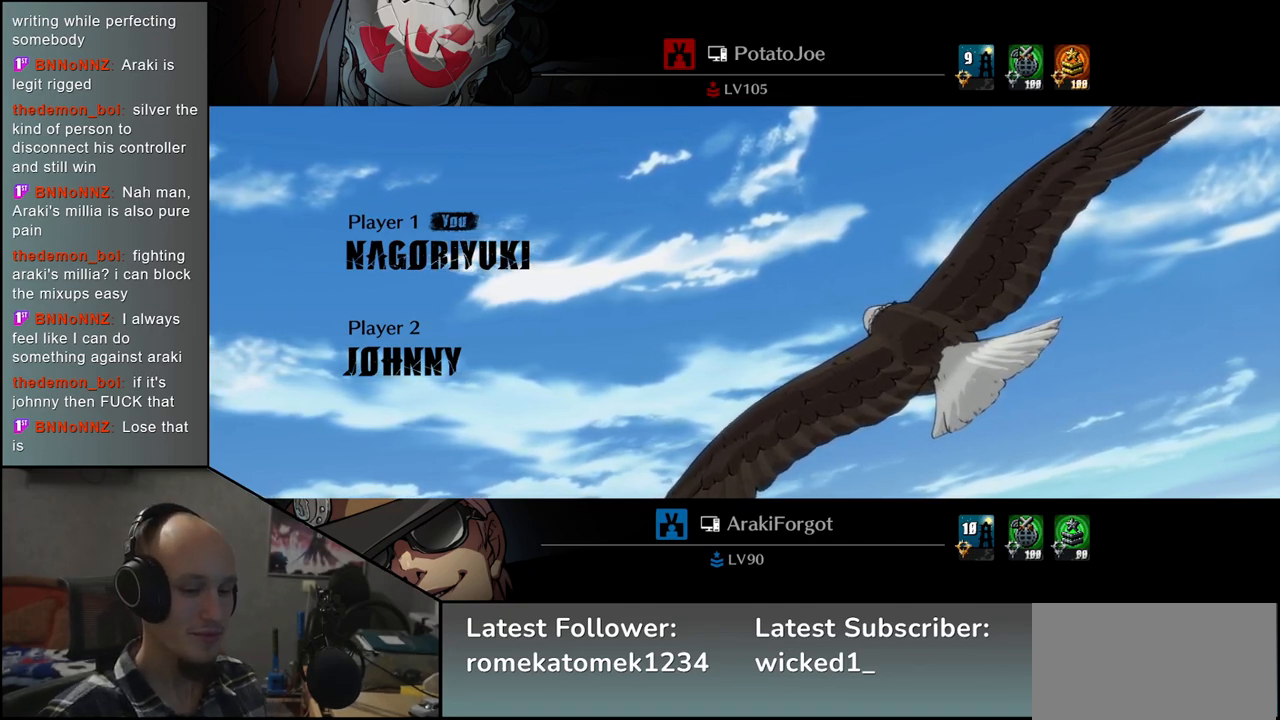
{"buttons": [], "left_stick": "left", "events": []}
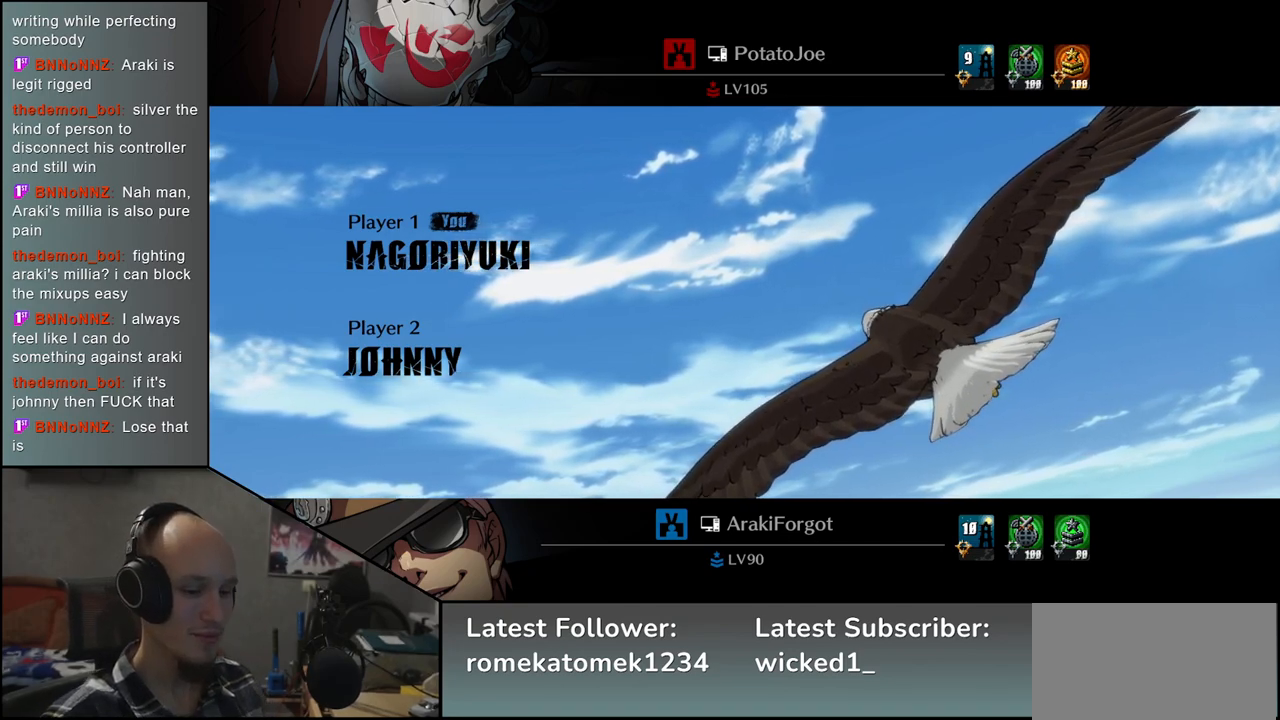
{"buttons": [], "left_stick": "left", "events": []}
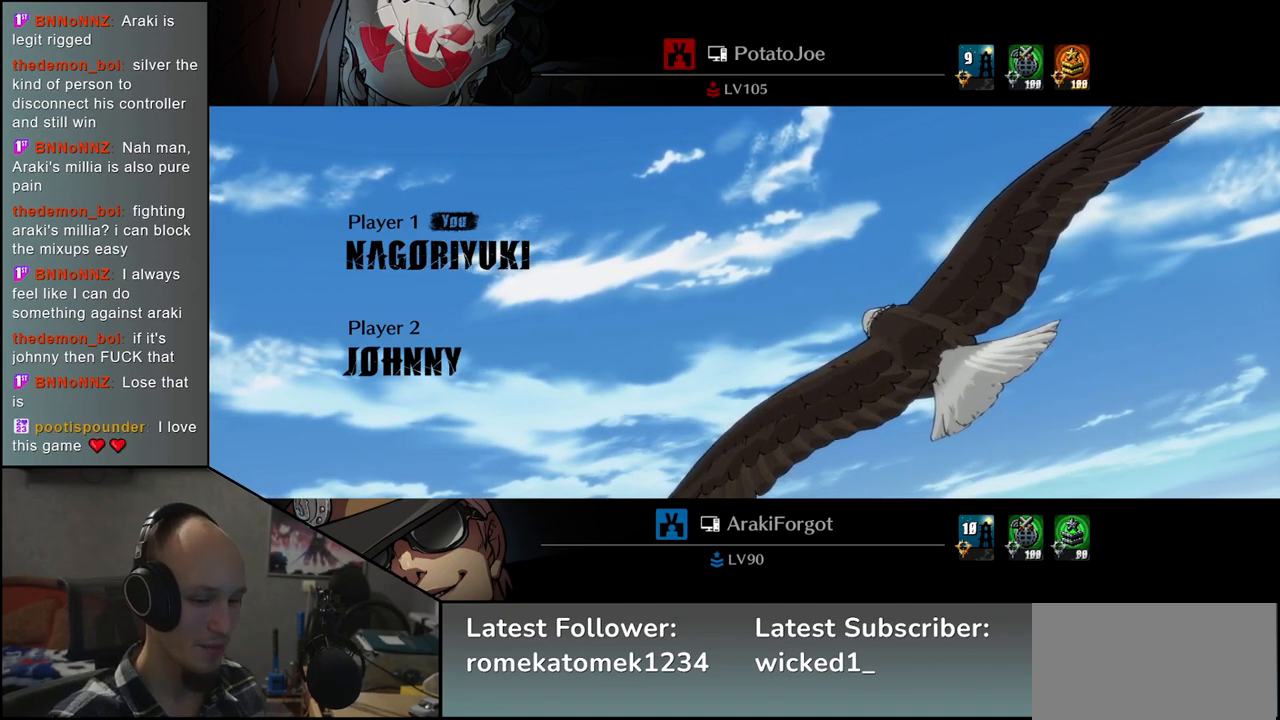
{"buttons": [], "left_stick": "left", "events": []}
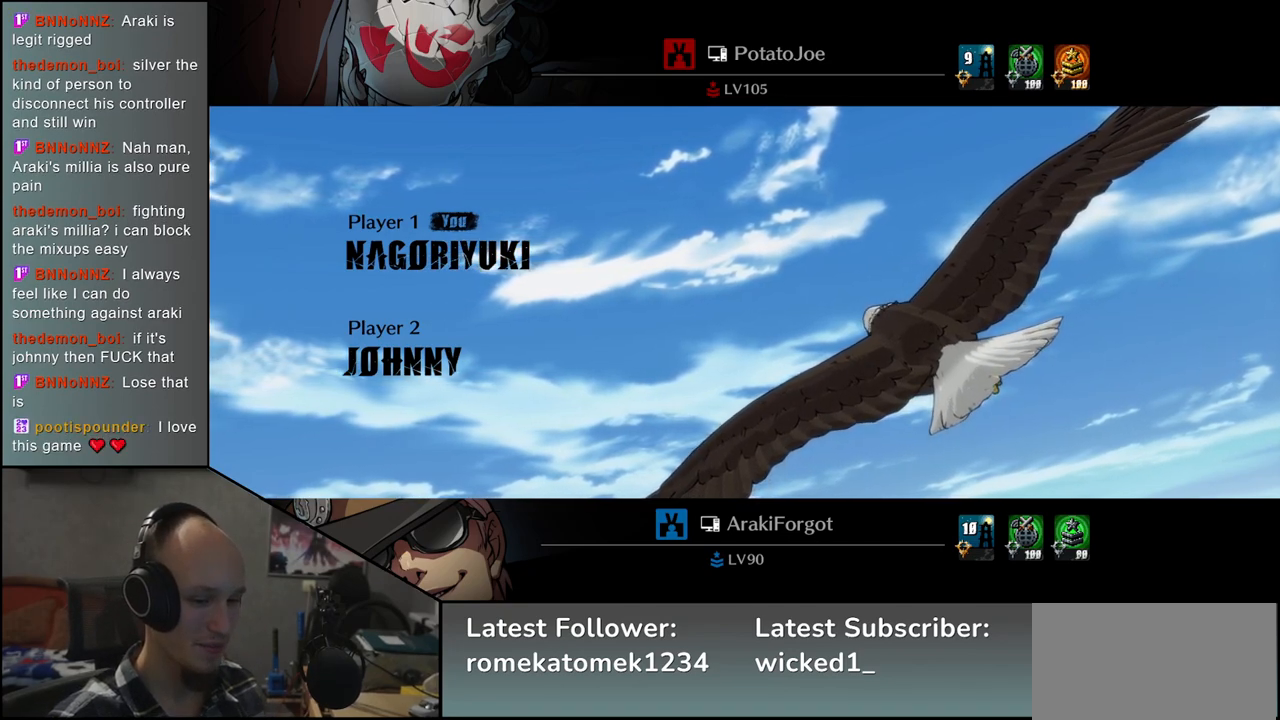
{"buttons": [], "left_stick": "left", "events": []}
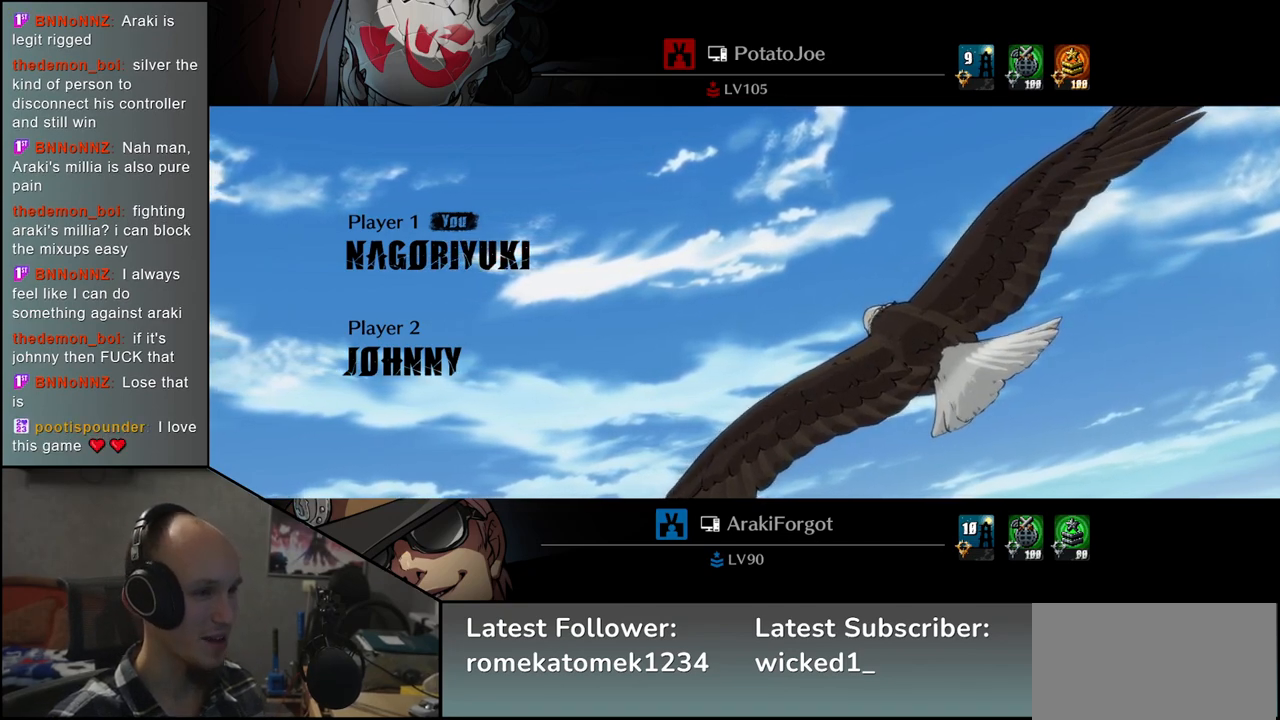
{"buttons": [], "left_stick": "center", "events": [[33, "left_stick", "center"]]}